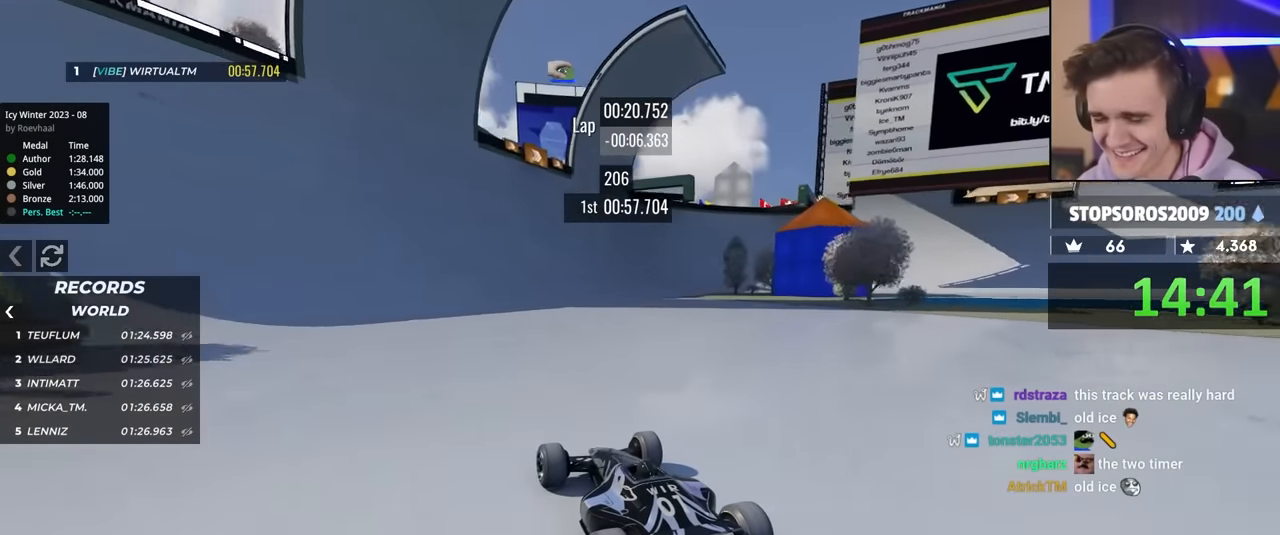
Gameplay with keyboard; each line is a JSON object with the keys held at the frame after it. "events" lists presses ("down") and releases ("up") of "brake", "down", "left", "right" and "up" between this image and that frame as [ms after this image, input, new state], when the widget could be followed in between. No other keys are recorded. Mouse input is not recorded. Key names are as the overlay labels them; some are game actions (e.g. jump) rather than physical keys.
{"keys": ["right", "up"], "events": [[450, "right", "down"]]}
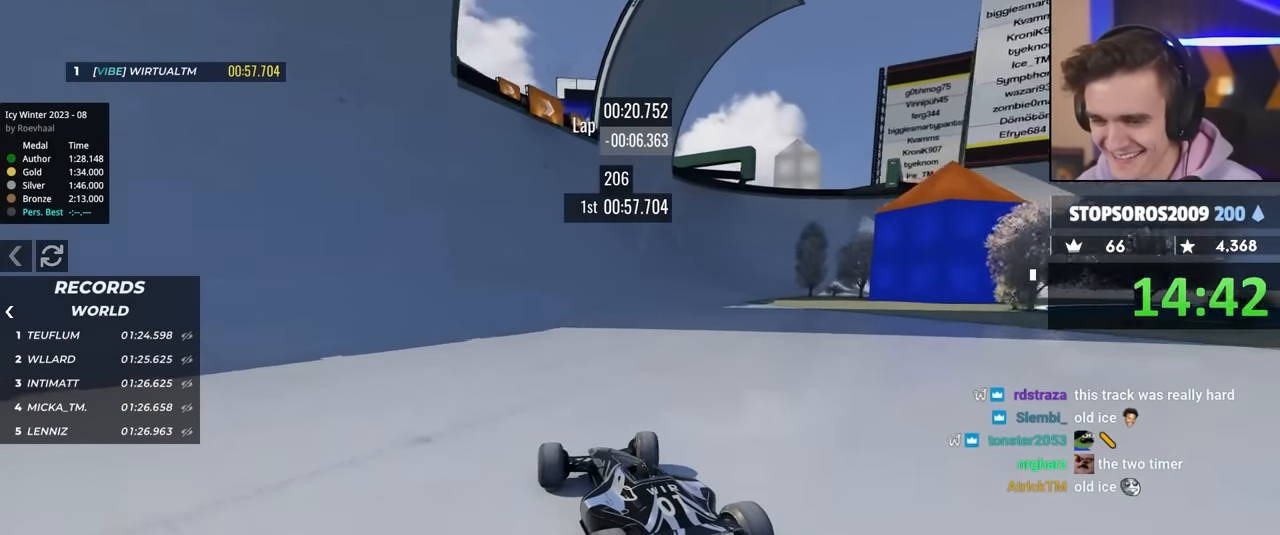
{"keys": ["up"], "events": [[83, "right", "up"], [217, "right", "down"], [467, "right", "up"]]}
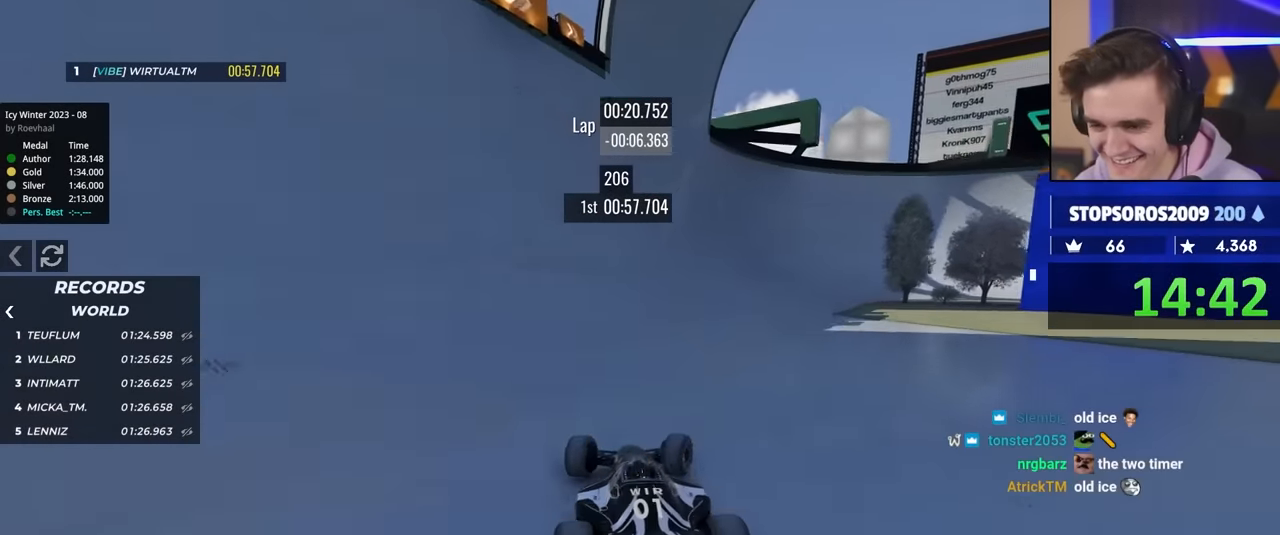
{"keys": ["up"], "events": [[383, "left", "down"], [483, "left", "up"]]}
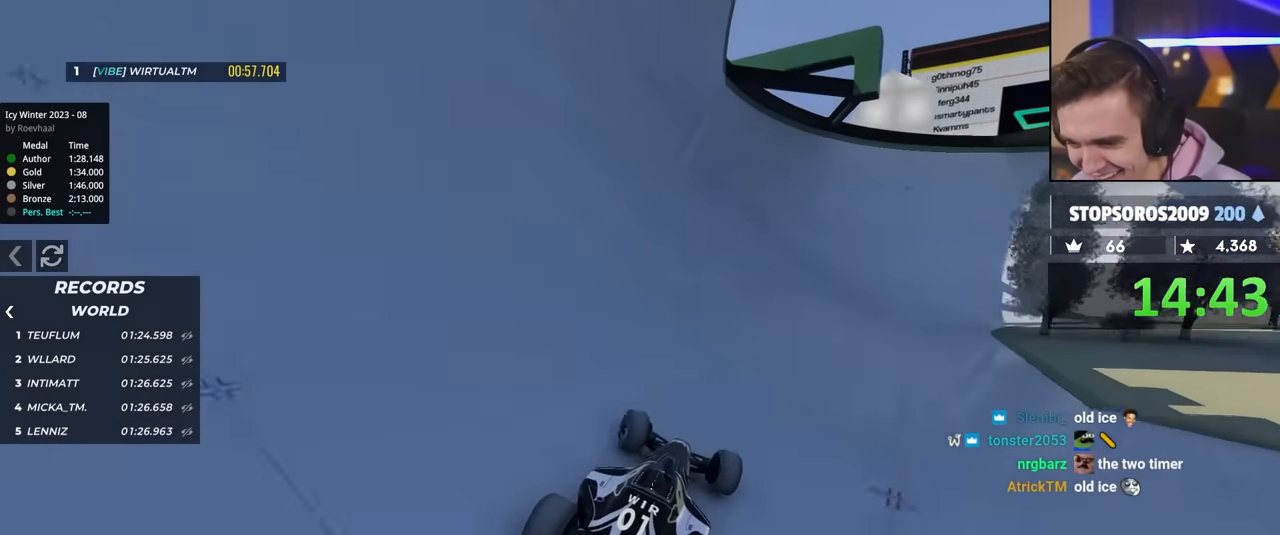
{"keys": ["up"], "events": []}
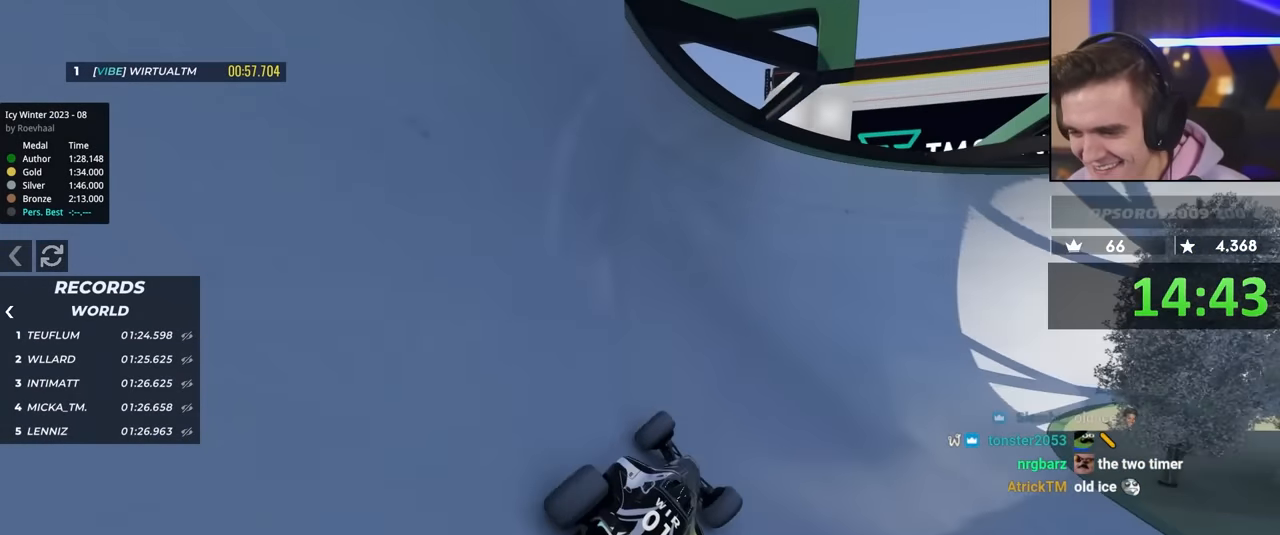
{"keys": ["up"], "events": []}
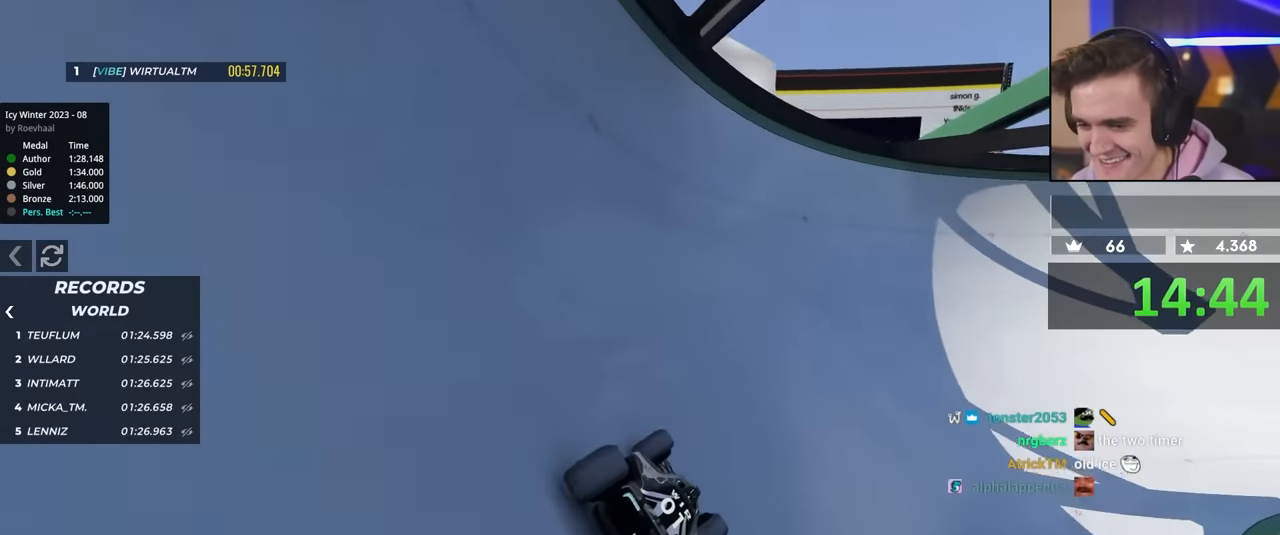
{"keys": ["right", "up"], "events": [[50, "right", "down"], [100, "right", "up"], [467, "right", "down"]]}
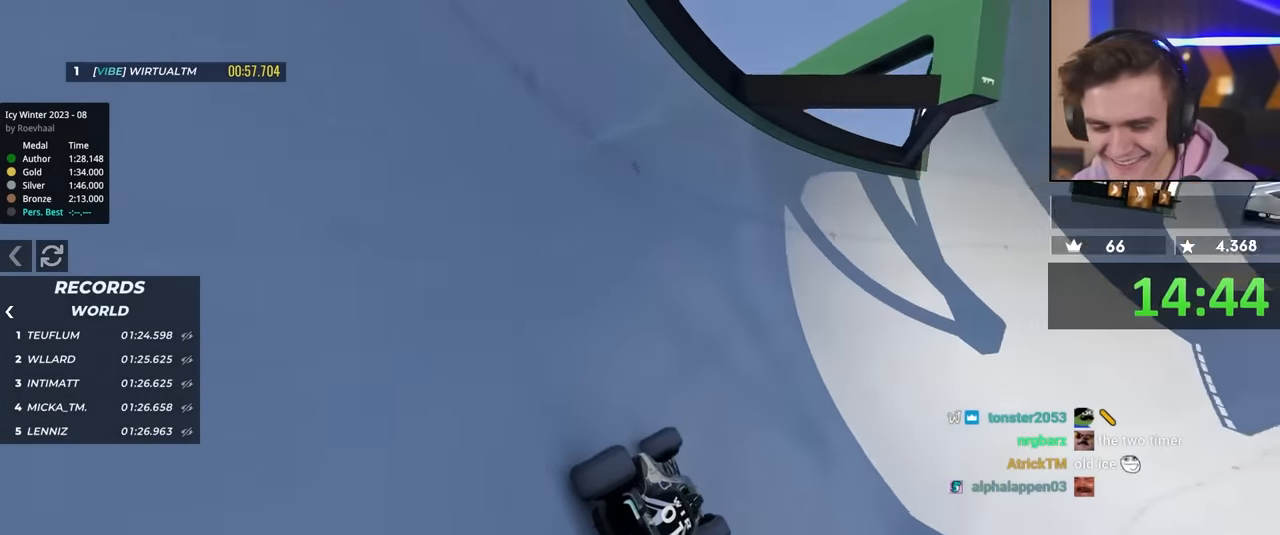
{"keys": ["up"], "events": [[17, "right", "up"]]}
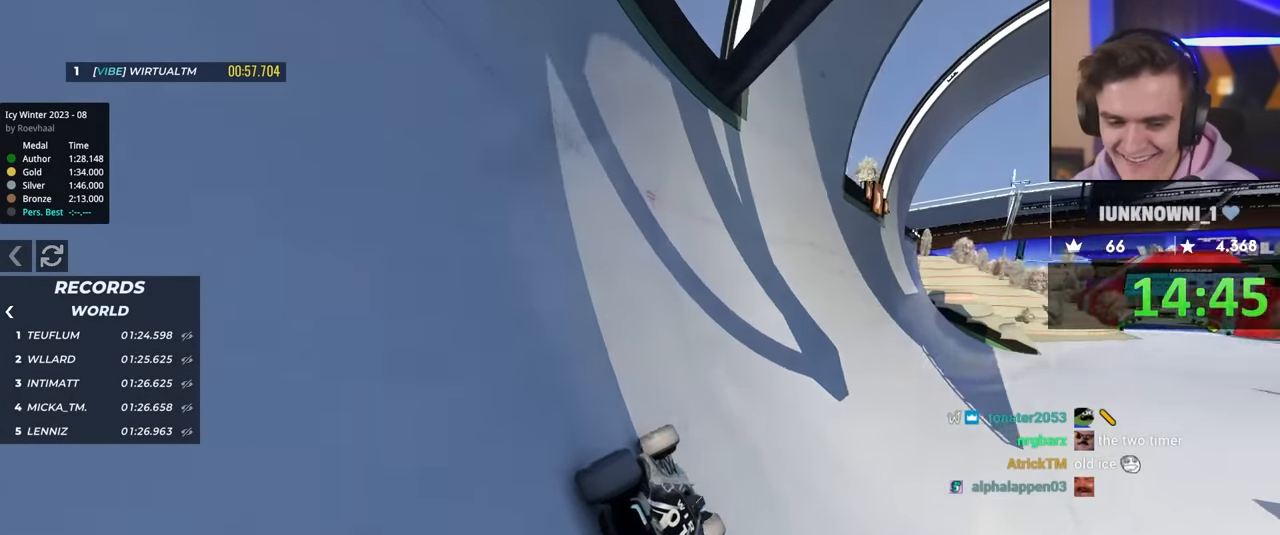
{"keys": ["up"], "events": [[267, "right", "down"], [317, "right", "up"]]}
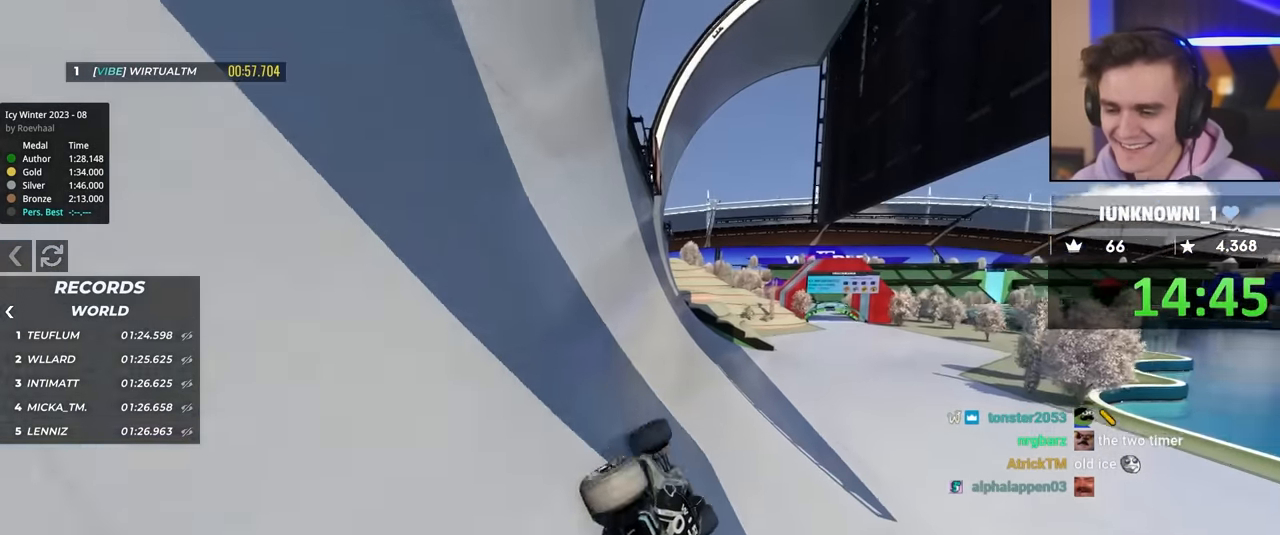
{"keys": ["up"], "events": []}
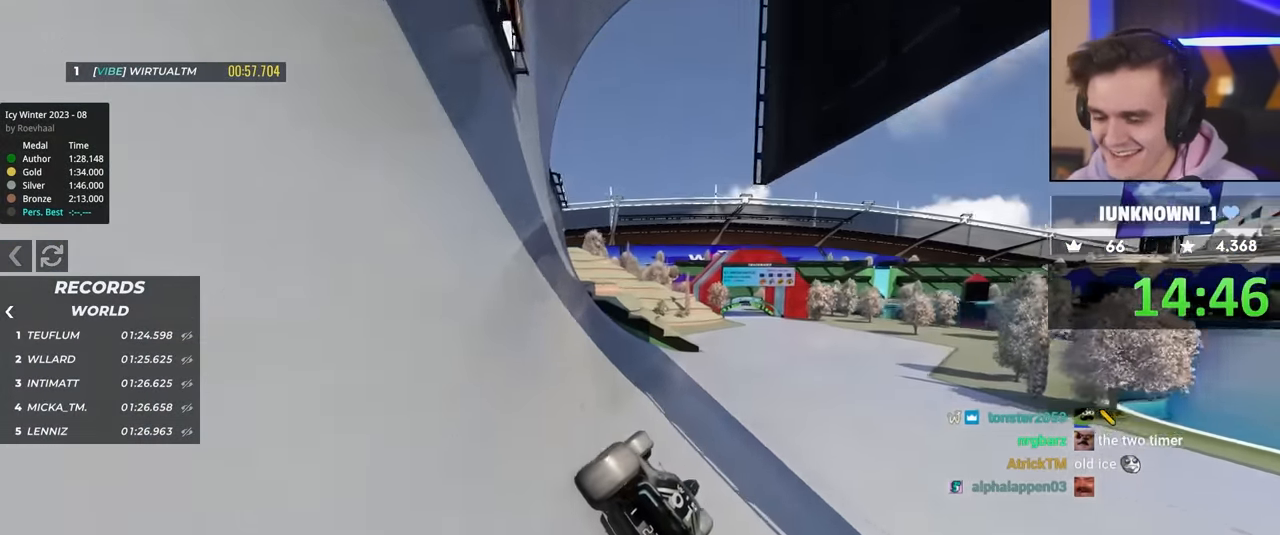
{"keys": ["up"], "events": []}
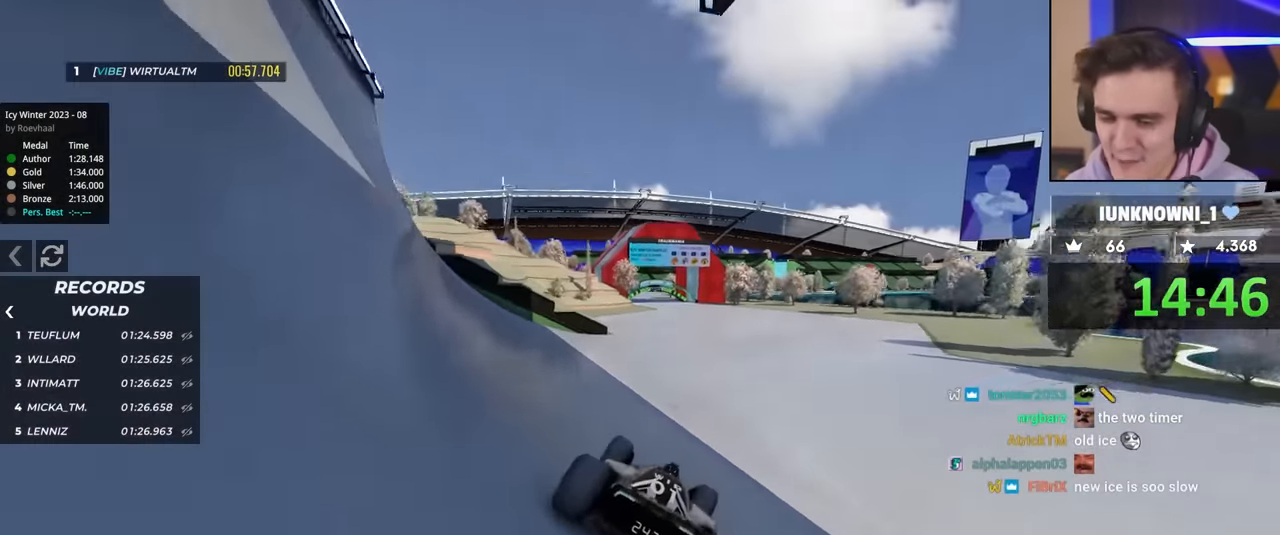
{"keys": ["left", "up"], "events": [[217, "left", "down"]]}
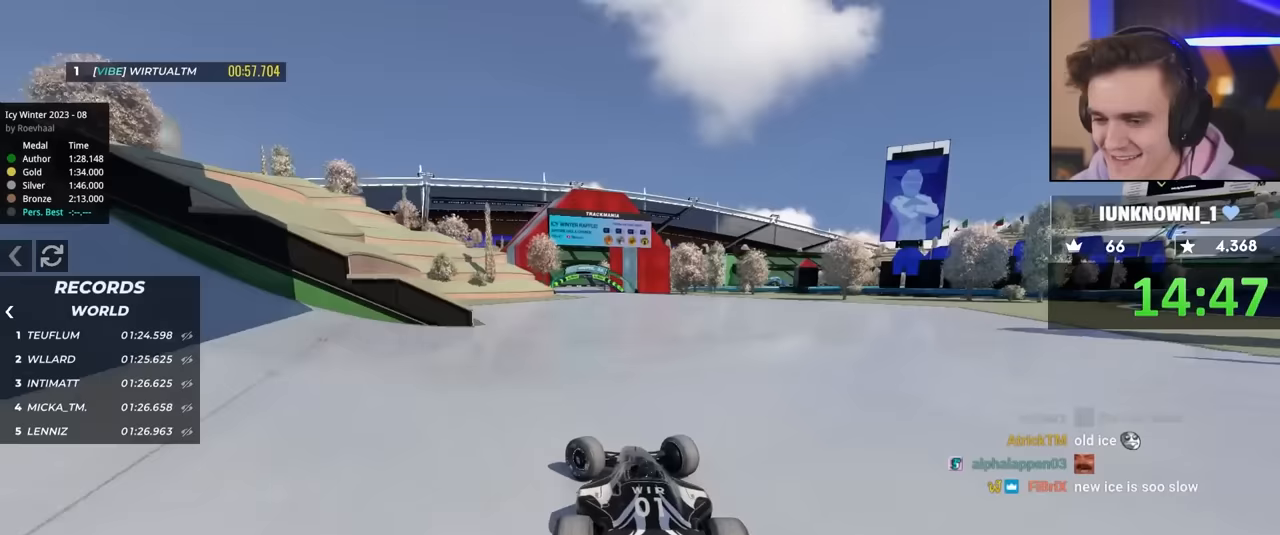
{"keys": ["right", "up"], "events": [[33, "left", "up"], [133, "right", "down"], [217, "right", "up"], [450, "right", "down"]]}
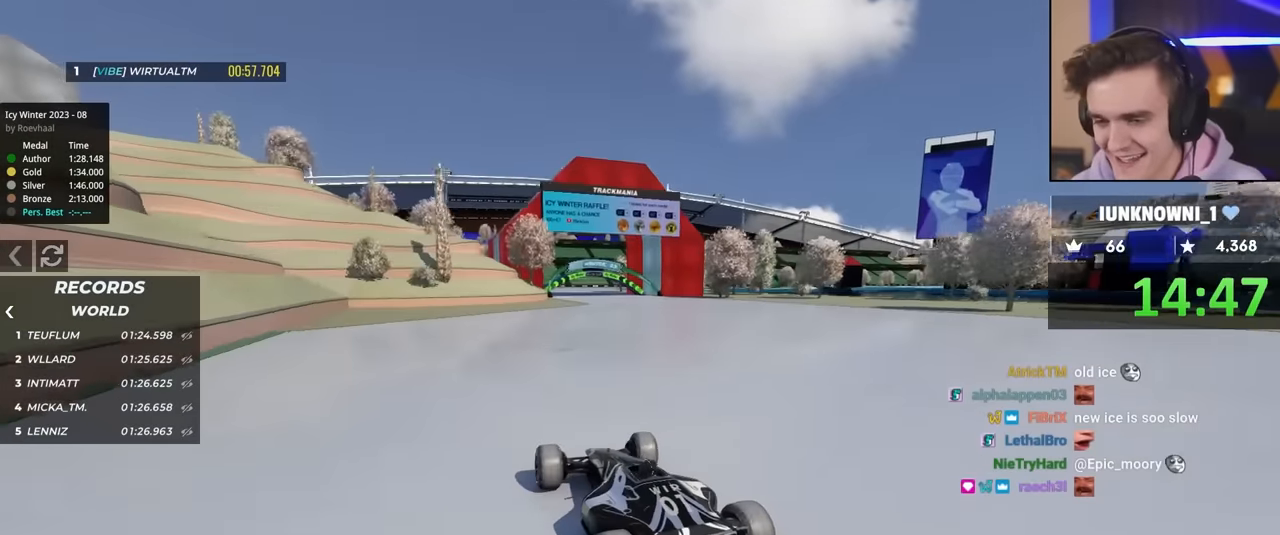
{"keys": ["up"], "events": [[50, "right", "up"], [283, "right", "down"], [383, "right", "up"]]}
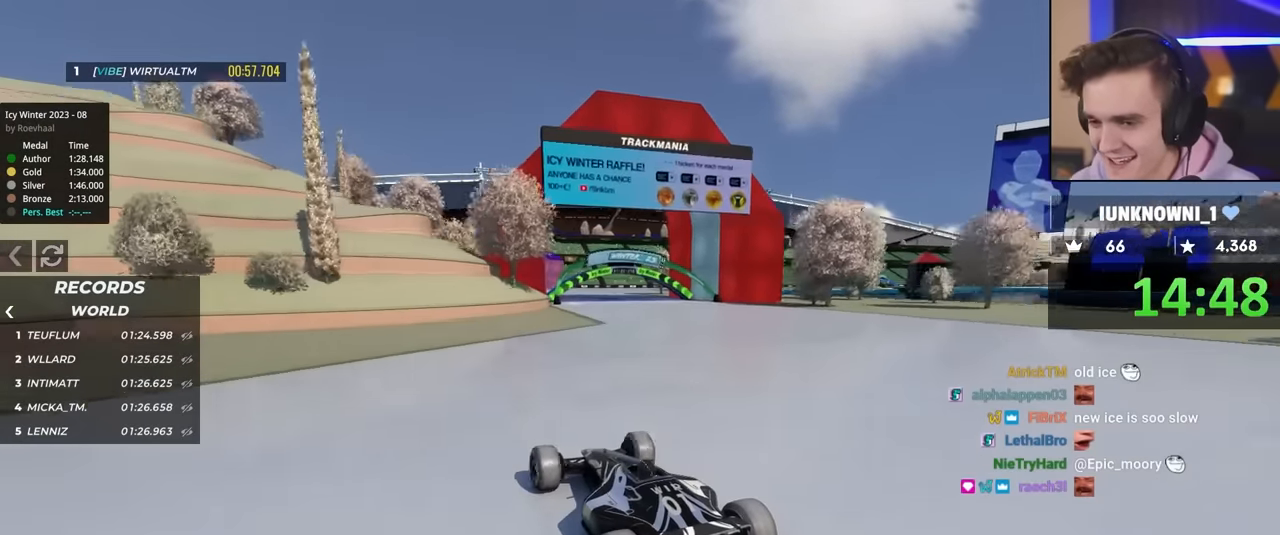
{"keys": ["up"], "events": [[117, "right", "down"], [167, "right", "up"]]}
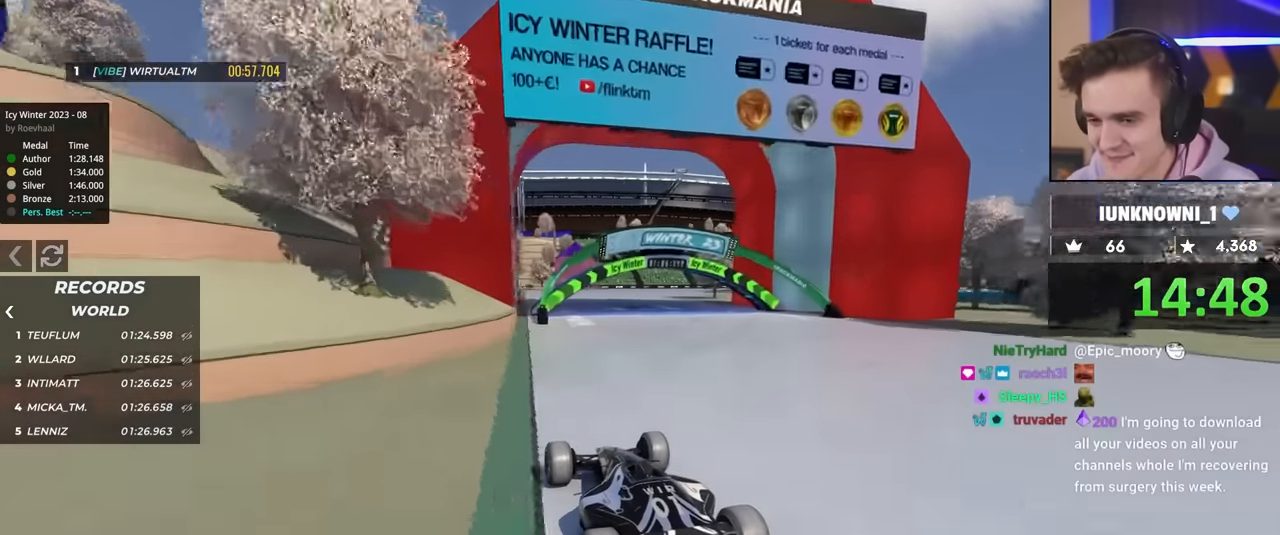
{"keys": ["up"], "events": []}
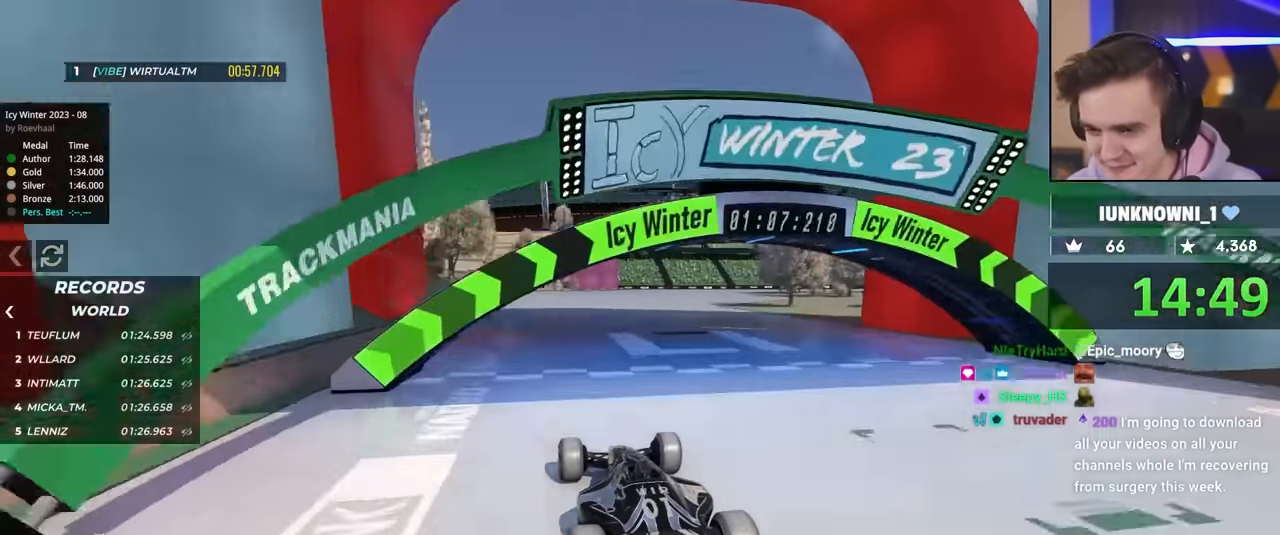
{"keys": ["right", "up"], "events": [[100, "right", "down"], [233, "right", "up"], [283, "right", "down"]]}
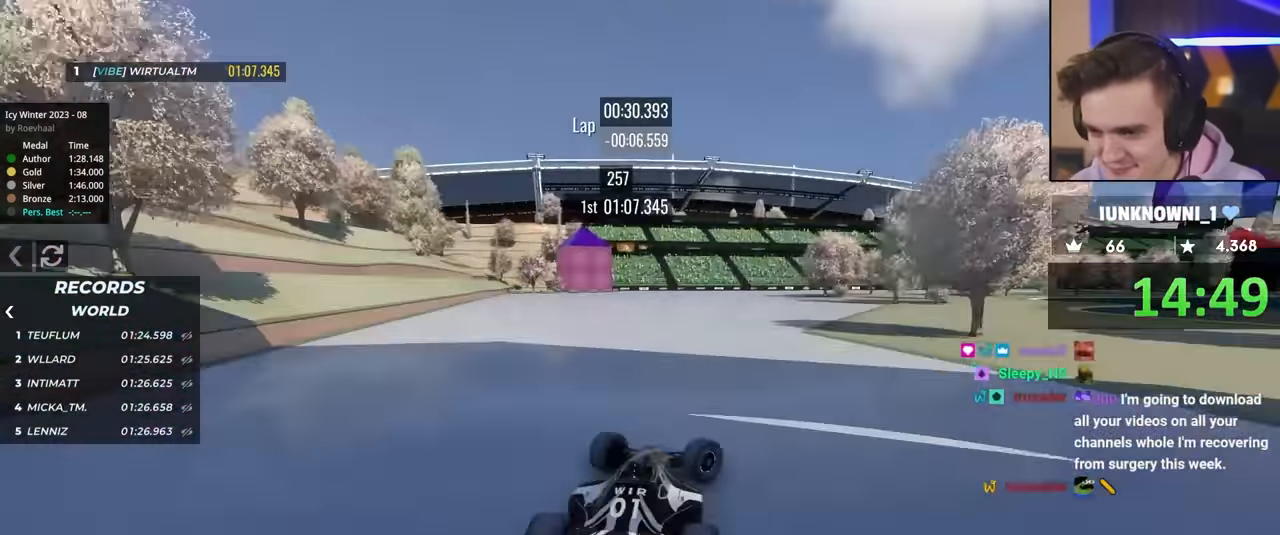
{"keys": ["left", "up"], "events": [[250, "right", "up"], [350, "left", "down"]]}
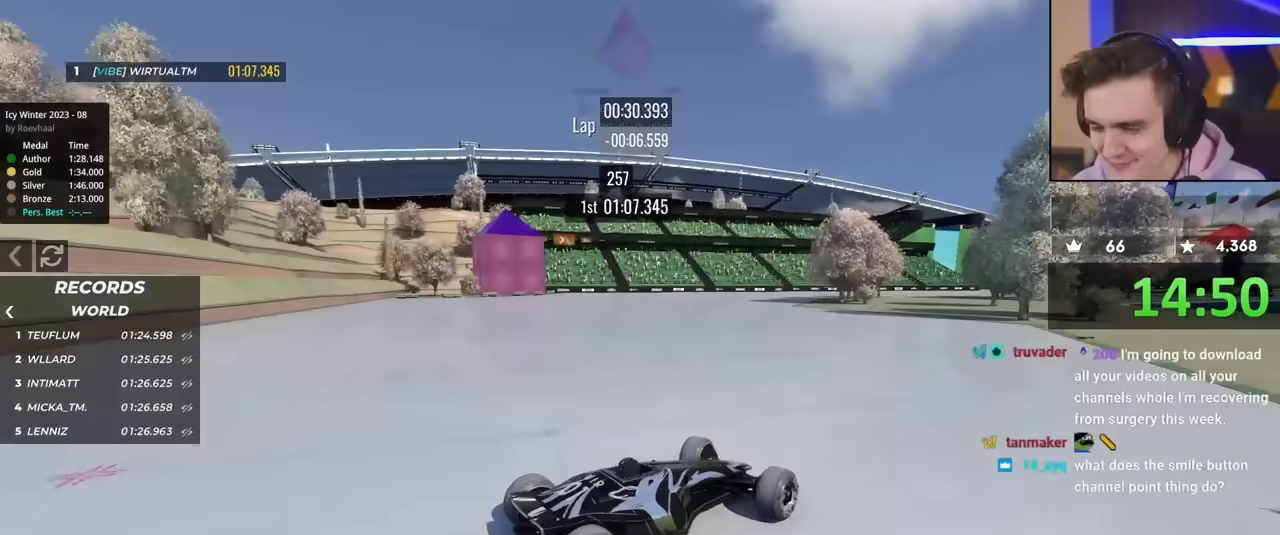
{"keys": ["left", "up"], "events": [[317, "up", "up"], [417, "up", "down"]]}
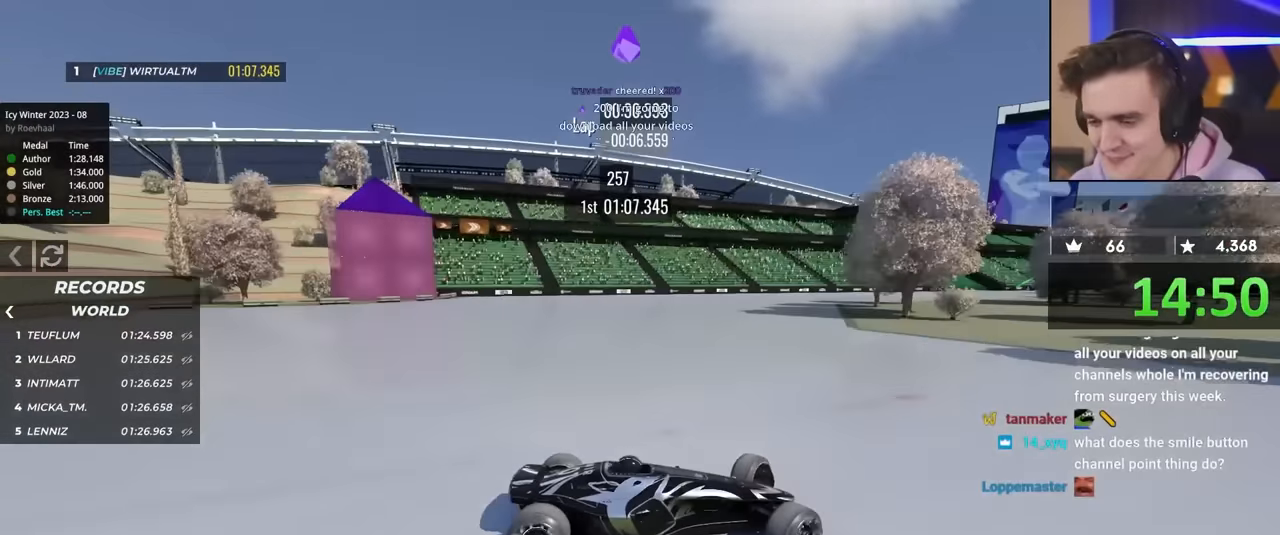
{"keys": ["left", "up"], "events": []}
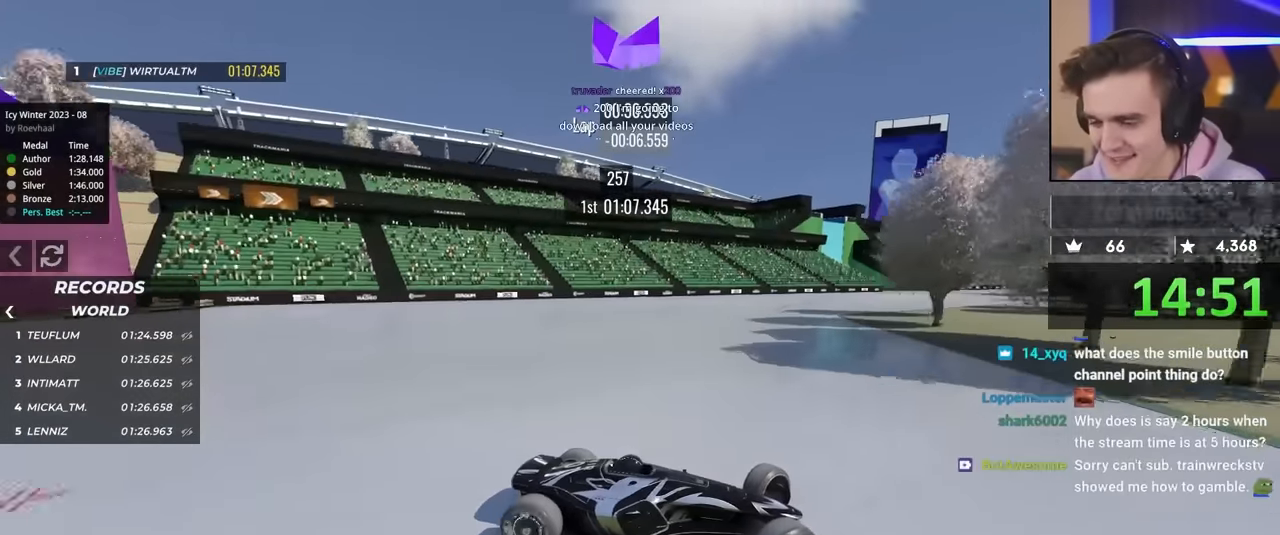
{"keys": ["left", "up"], "events": [[83, "up", "up"], [133, "up", "down"]]}
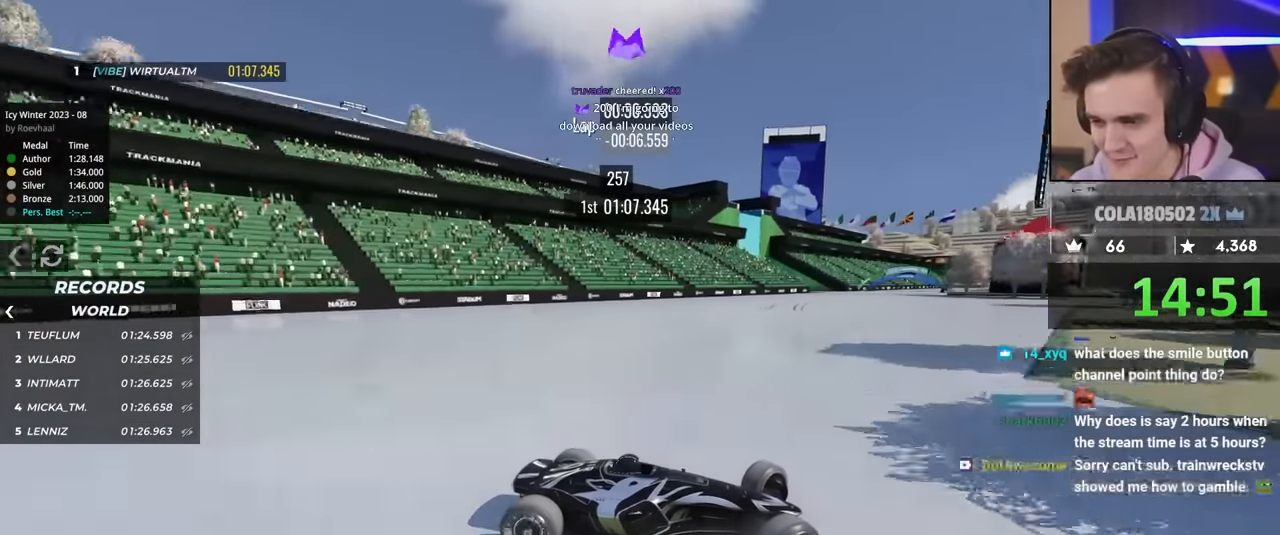
{"keys": ["left", "up"], "events": [[433, "brake", "down"], [483, "brake", "up"]]}
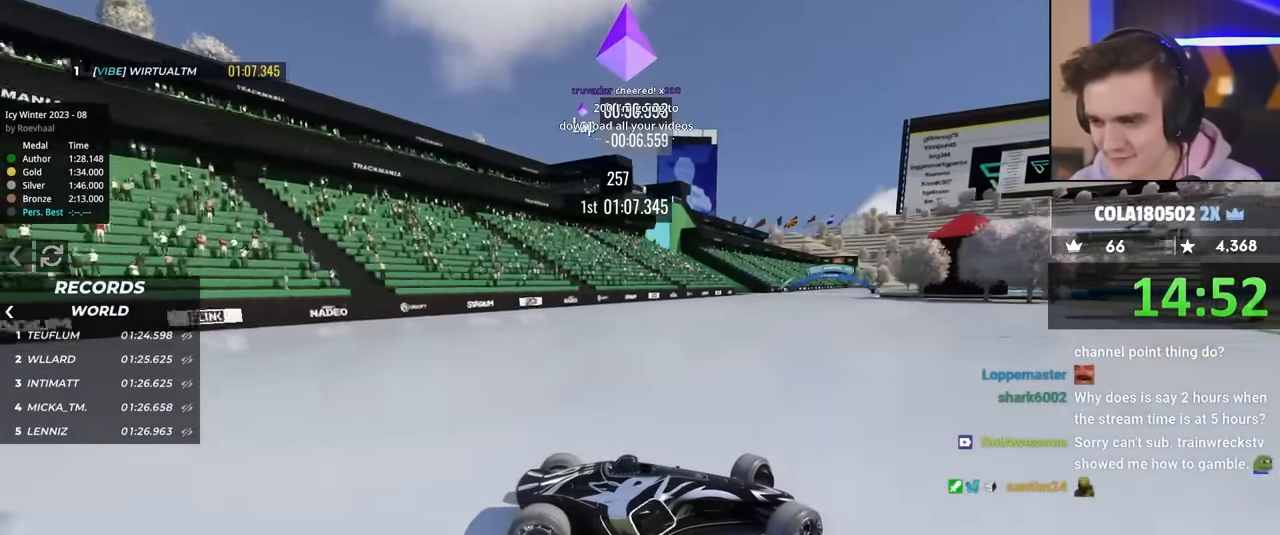
{"keys": ["left", "up"], "events": []}
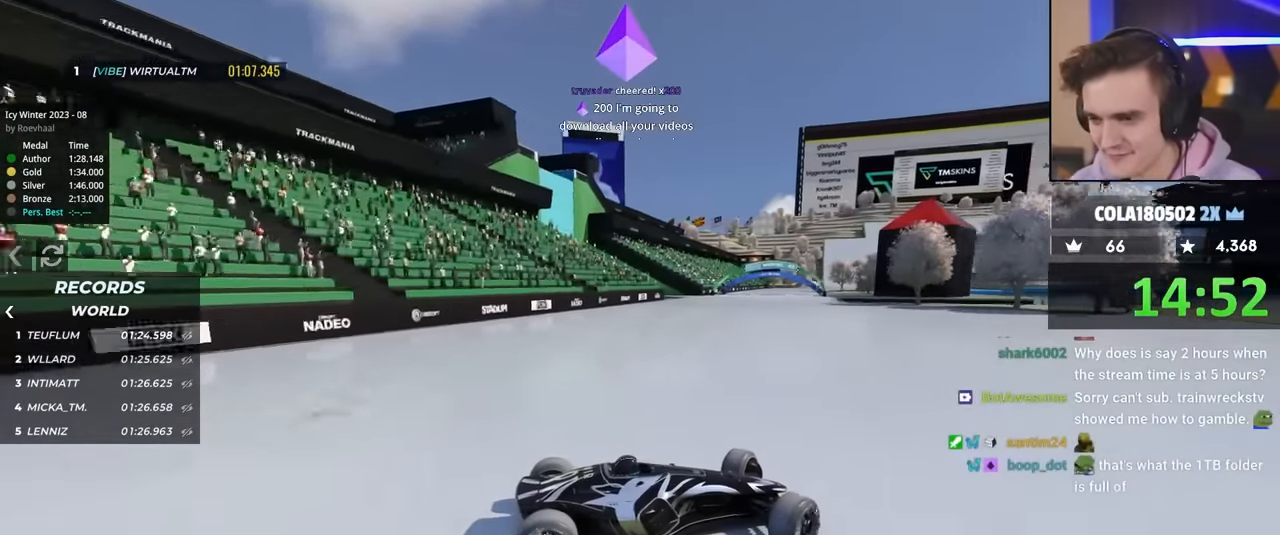
{"keys": ["left", "up"], "events": []}
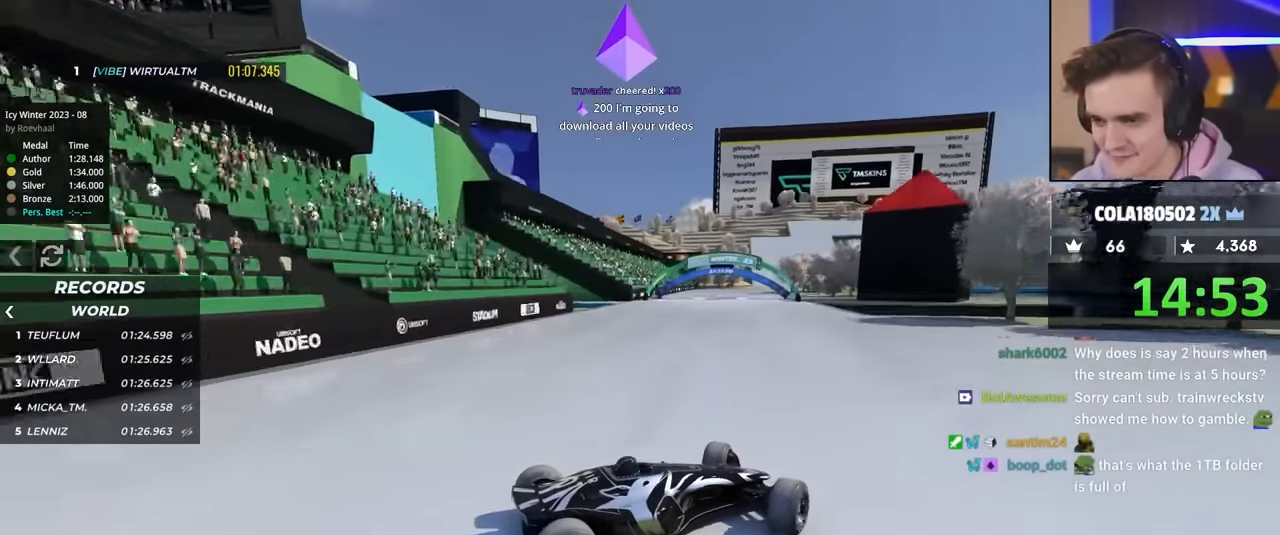
{"keys": ["left", "up"], "events": []}
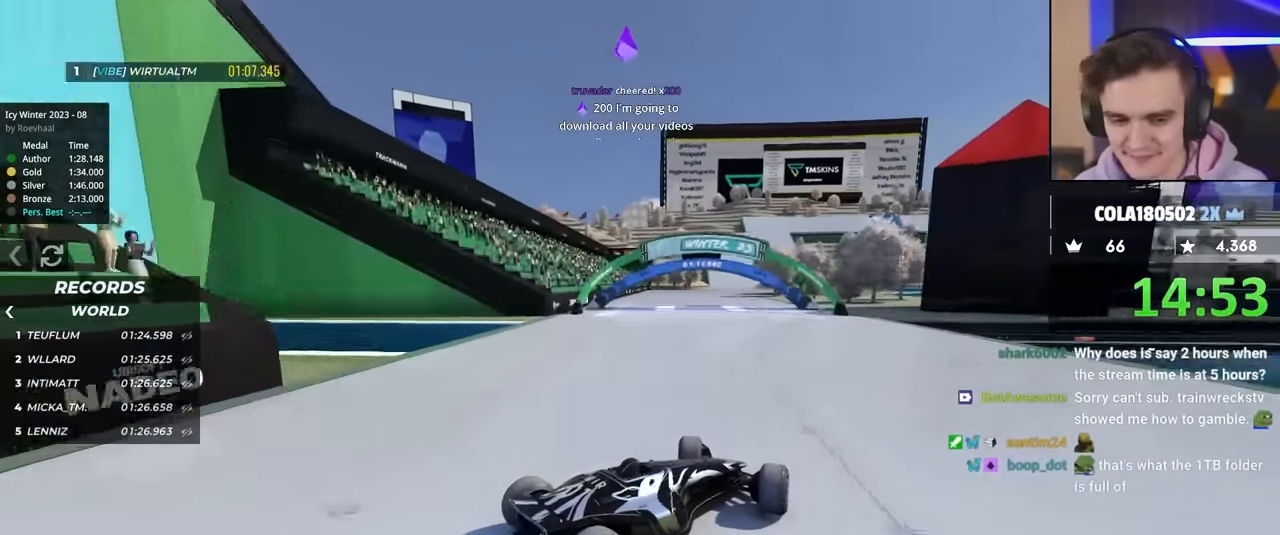
{"keys": ["left", "up"], "events": []}
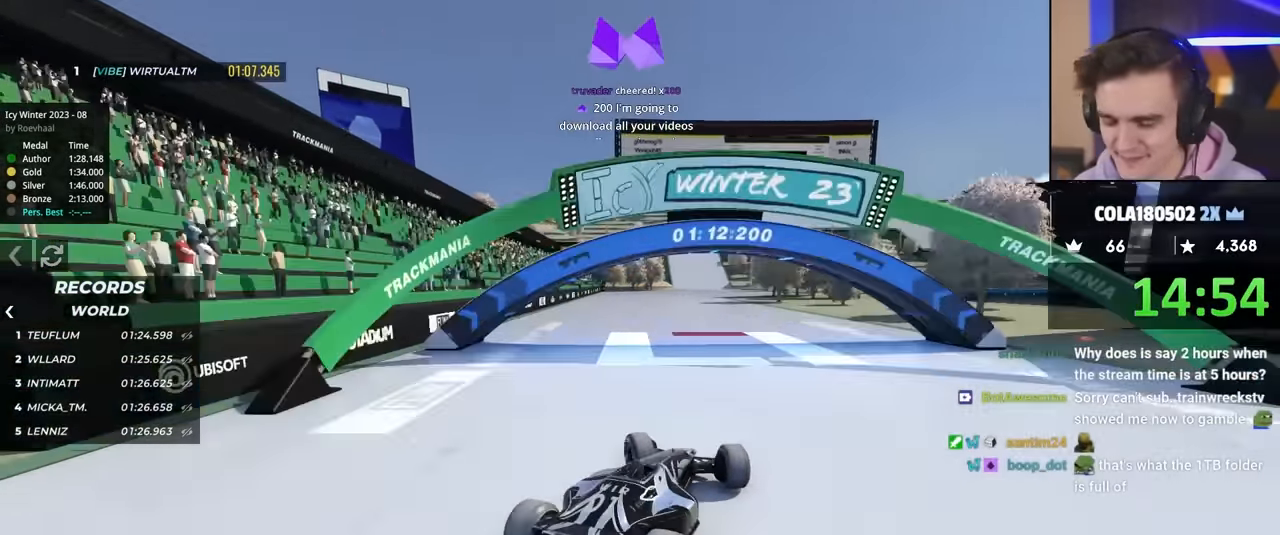
{"keys": ["right", "up"], "events": [[33, "left", "up"], [217, "right", "down"], [267, "right", "up"], [367, "right", "down"]]}